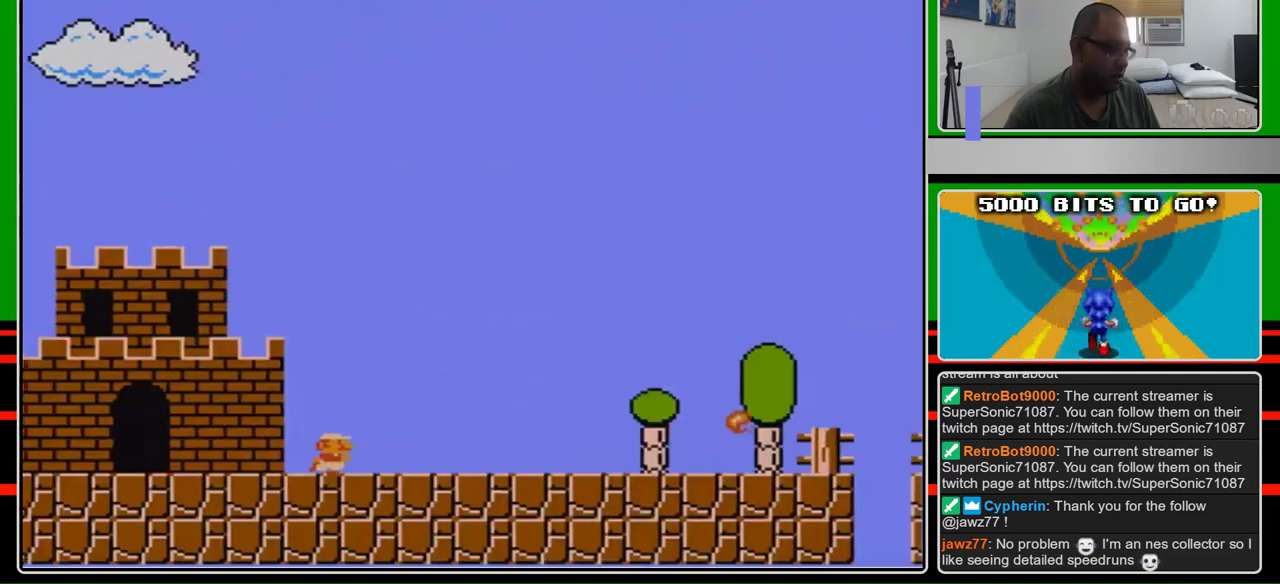
Gameplay with a controller (Nintendo layout); each line is a JSON object with the inputs held at the frame after it. "events" lists button and stick changes between this image and that frame as [ms after this image, input, new state], when the widget could be followed in between. Not read: L3 R3.
{"buttons": ["B", "DPAD_RIGHT"], "events": []}
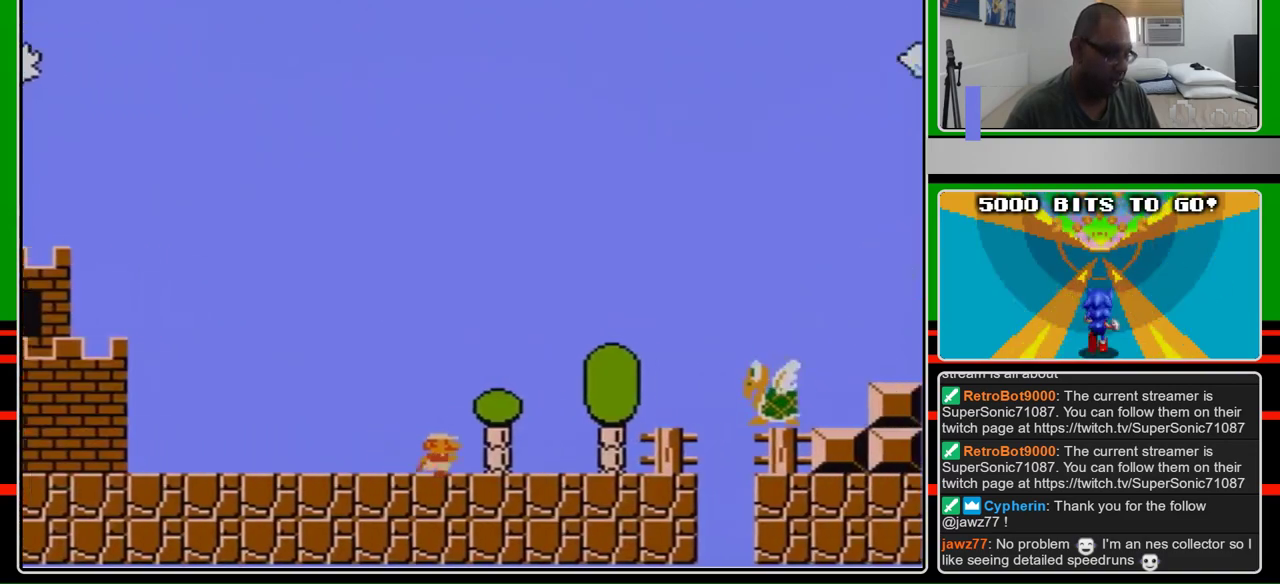
{"buttons": ["A", "B", "DPAD_RIGHT"], "events": [[367, "A", "down"]]}
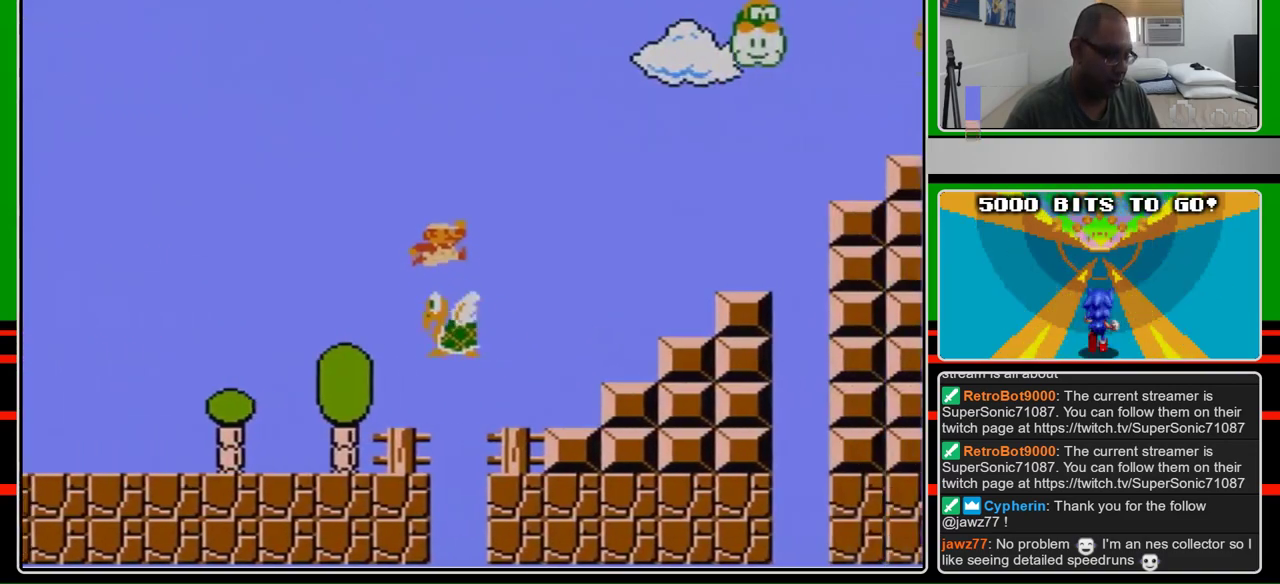
{"buttons": ["B", "DPAD_LEFT"], "events": [[167, "DPAD_RIGHT", "up"], [300, "A", "up"], [300, "DPAD_LEFT", "down"]]}
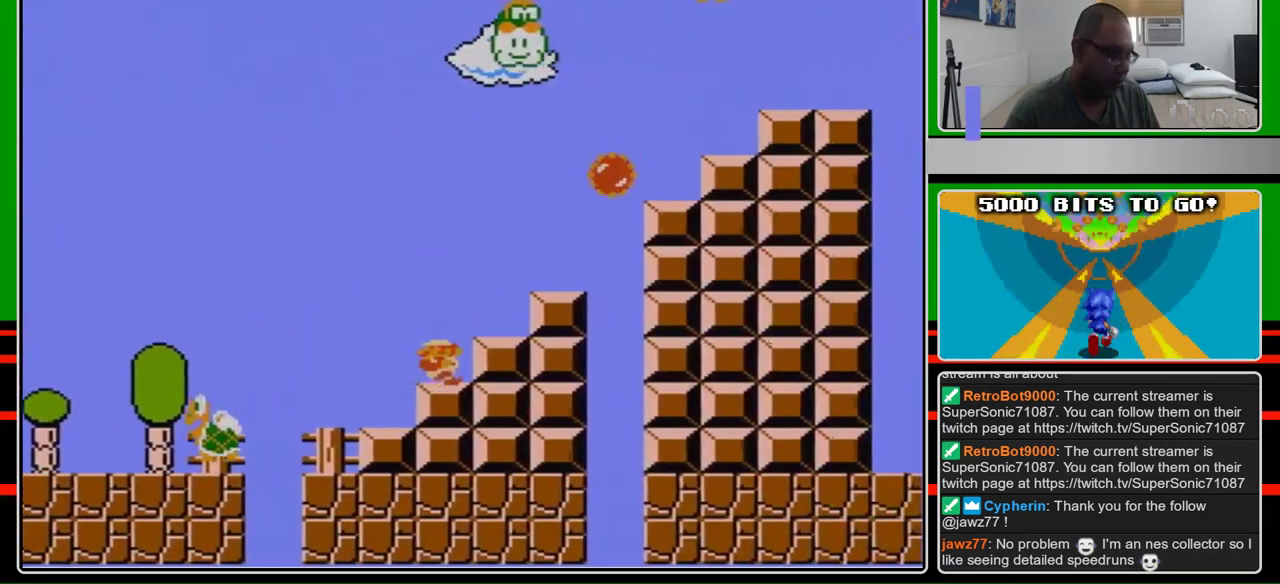
{"buttons": ["B"], "events": [[233, "DPAD_LEFT", "up"]]}
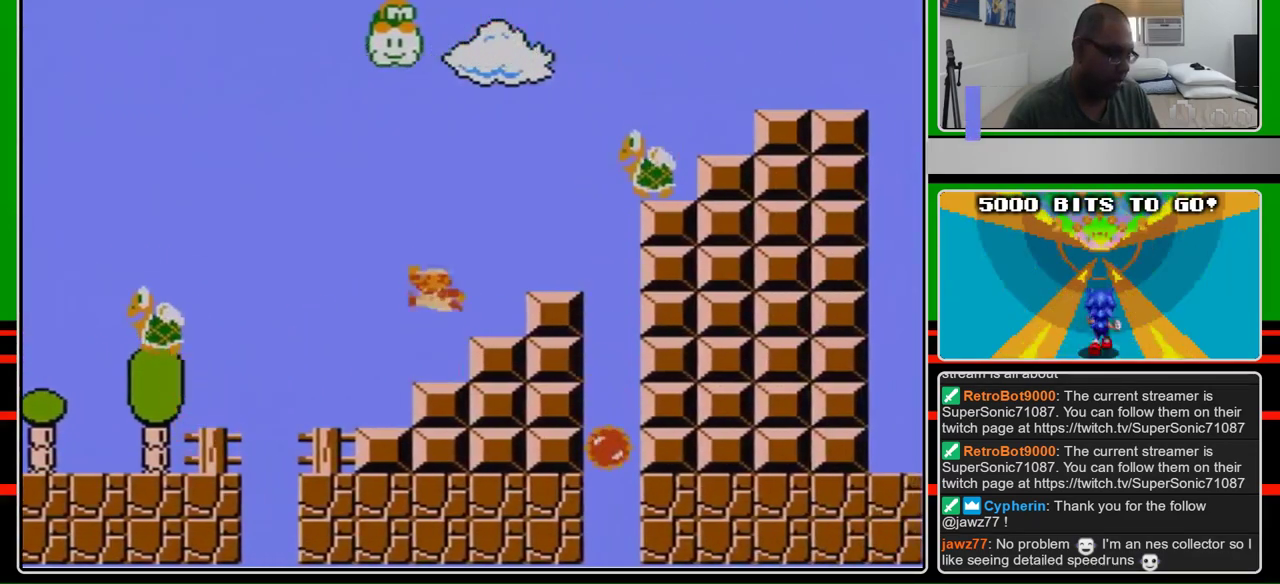
{"buttons": ["B", "DPAD_UP", "DPAD_RIGHT"], "events": [[167, "A", "down"], [200, "DPAD_RIGHT", "down"], [467, "A", "up"], [467, "DPAD_UP", "down"]]}
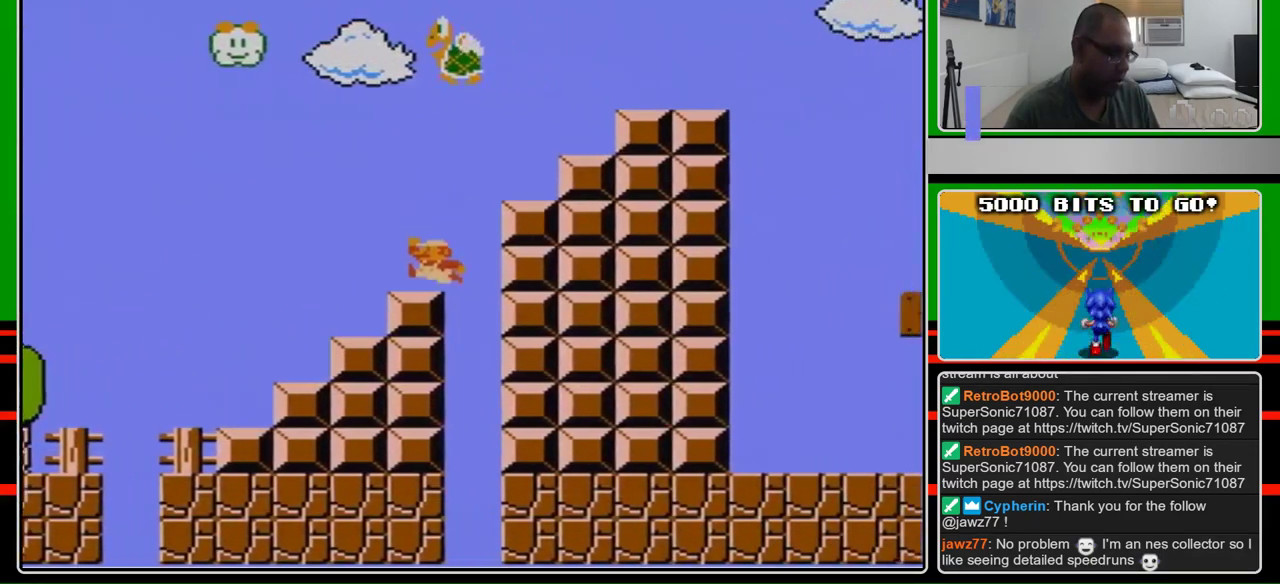
{"buttons": ["A", "B", "DPAD_RIGHT"], "events": [[67, "DPAD_UP", "up"], [233, "A", "down"]]}
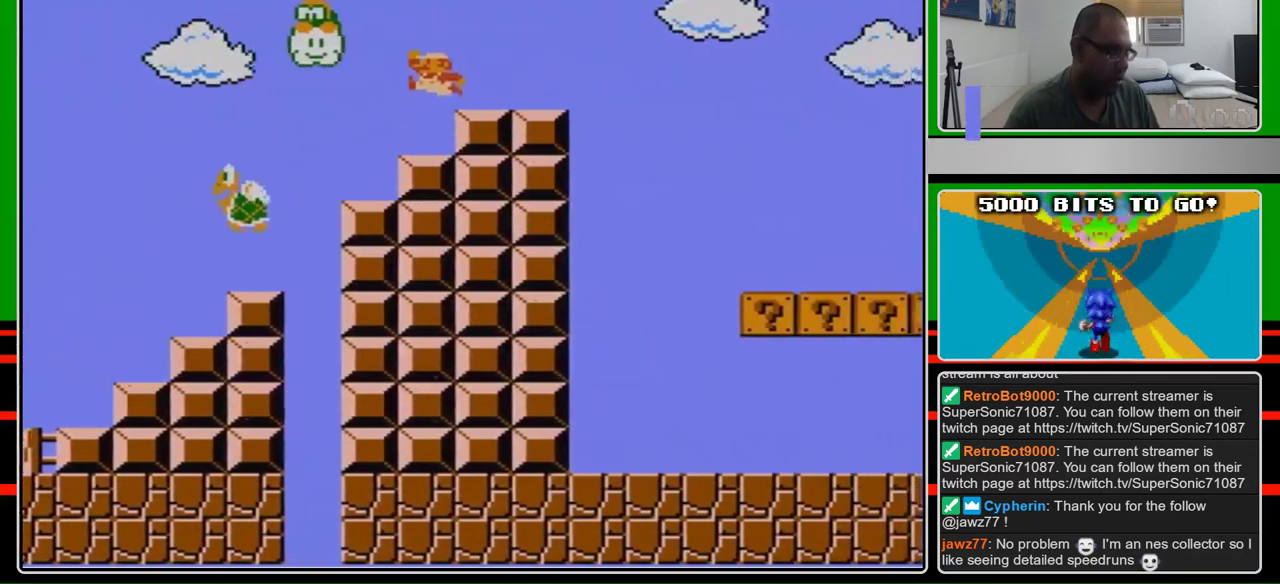
{"buttons": ["B", "DPAD_RIGHT"], "events": [[267, "A", "up"]]}
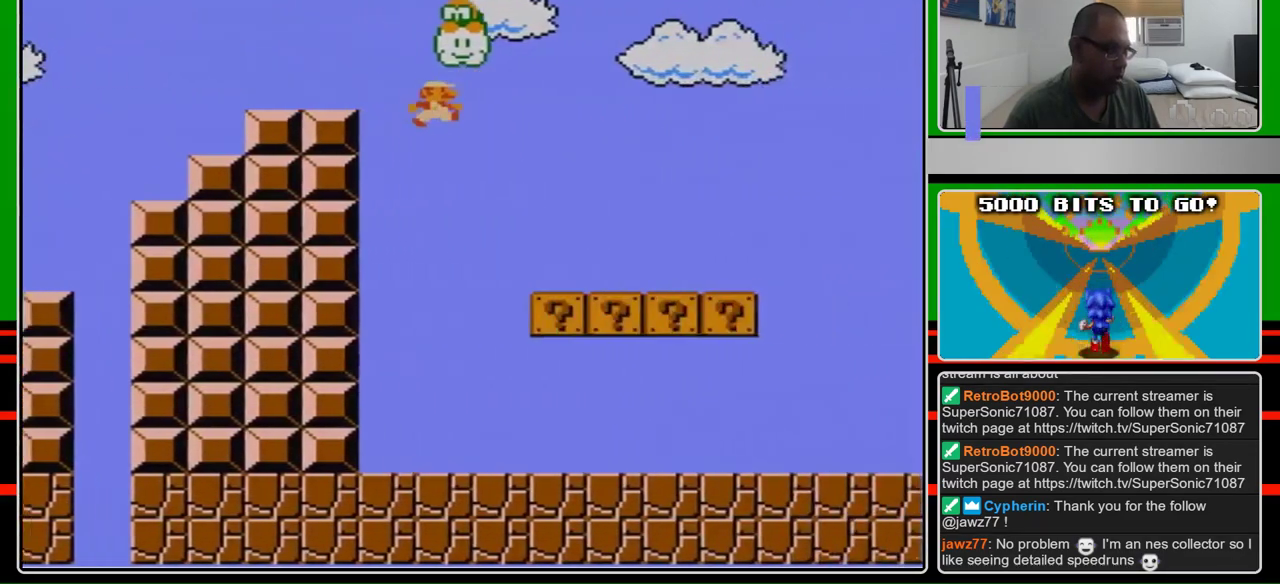
{"buttons": ["B", "DPAD_UP", "DPAD_RIGHT"]}
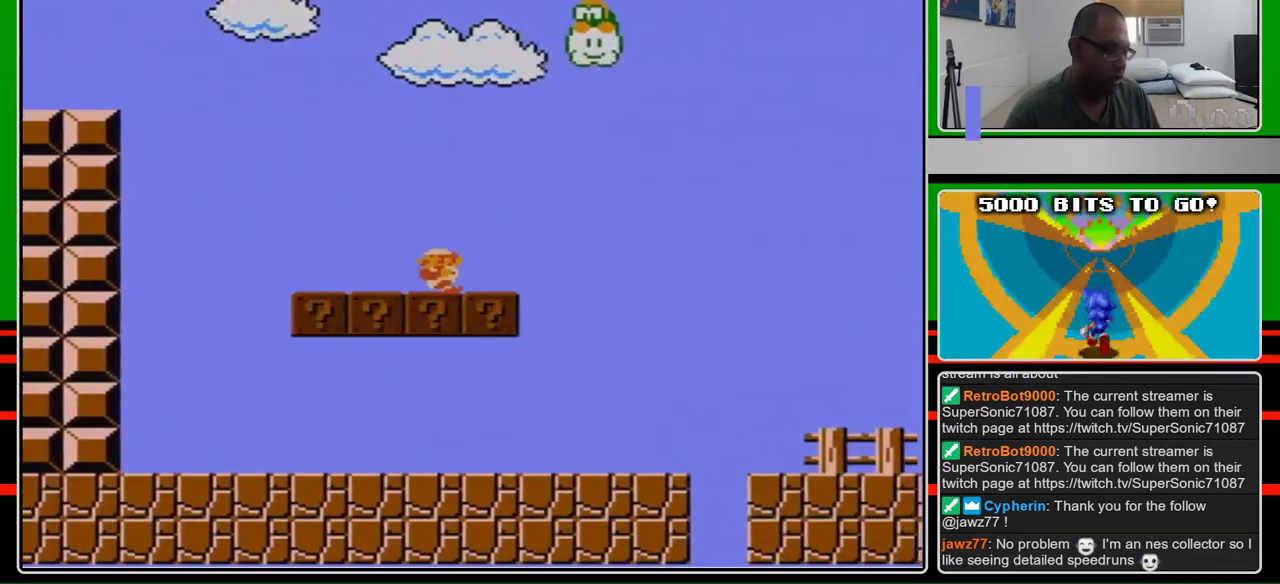
{"buttons": ["B"]}
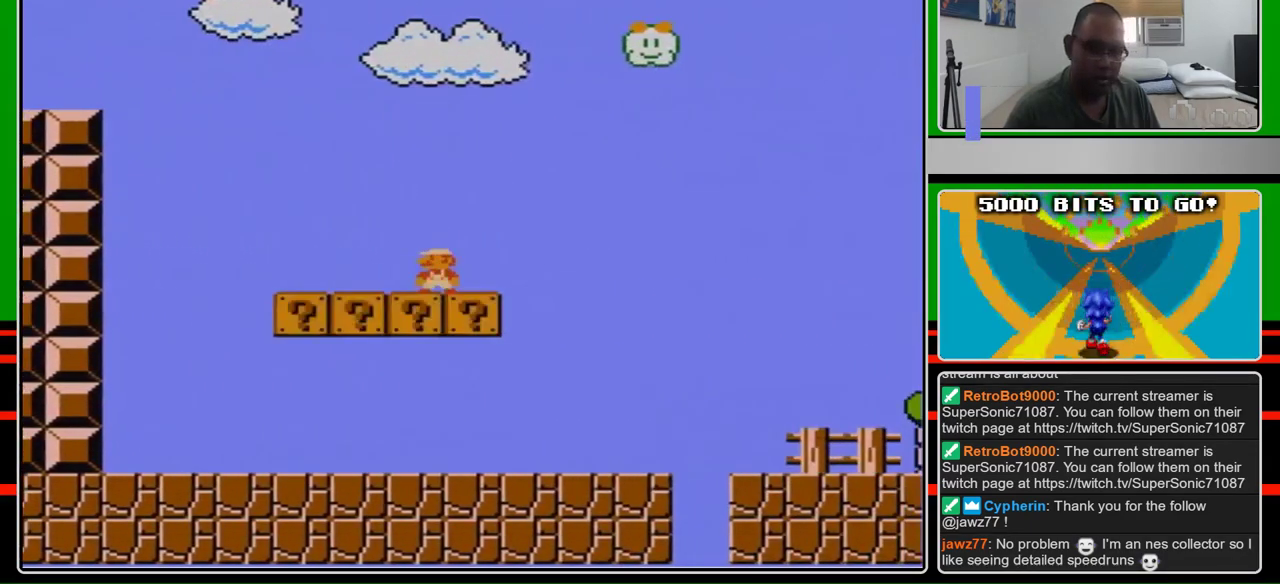
{"buttons": ["B"], "events": []}
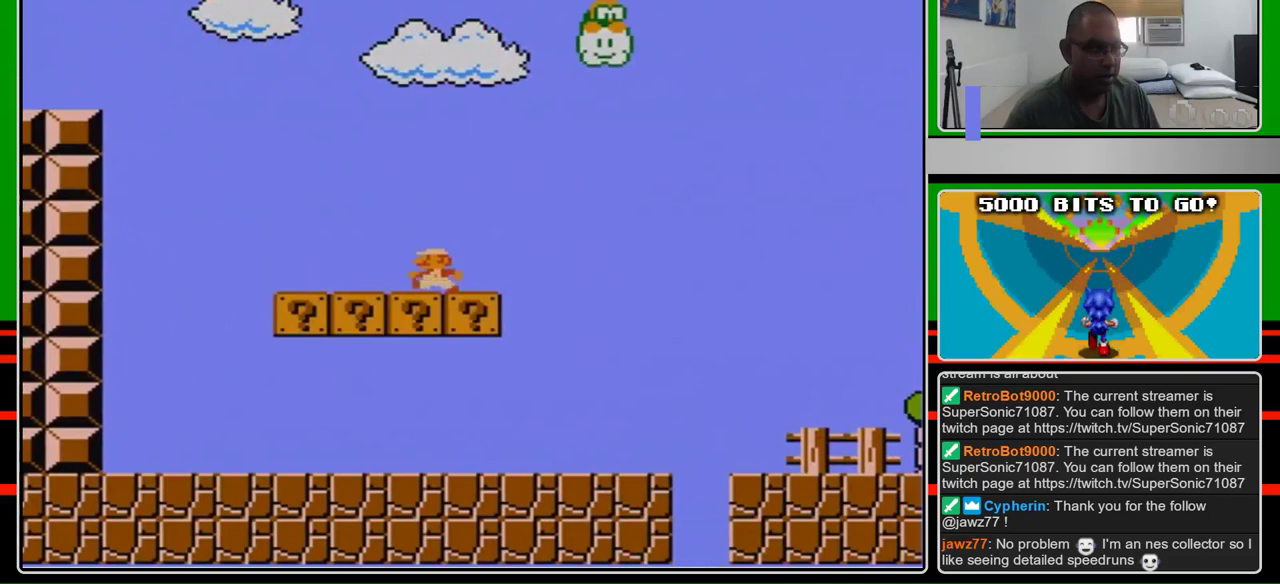
{"buttons": ["B"], "events": [[200, "DPAD_LEFT", "down"], [333, "DPAD_UP", "down"], [367, "DPAD_LEFT", "up"], [400, "DPAD_RIGHT", "down"], [400, "DPAD_UP", "up"], [500, "DPAD_RIGHT", "up"]]}
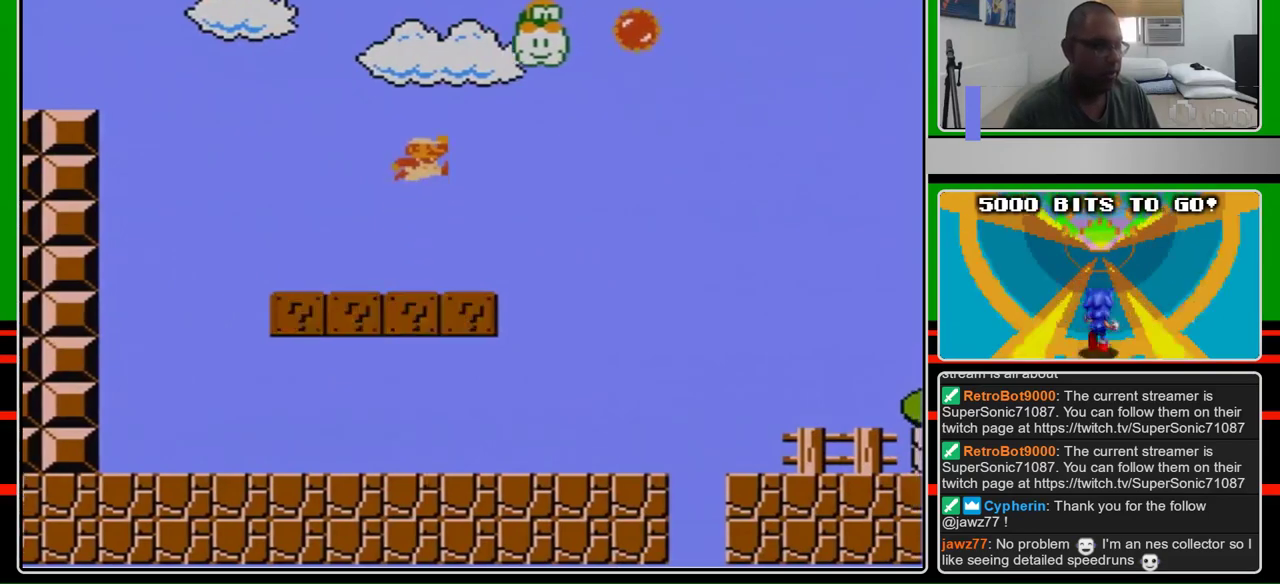
{"buttons": ["A"], "events": [[33, "A", "down"], [67, "B", "up"]]}
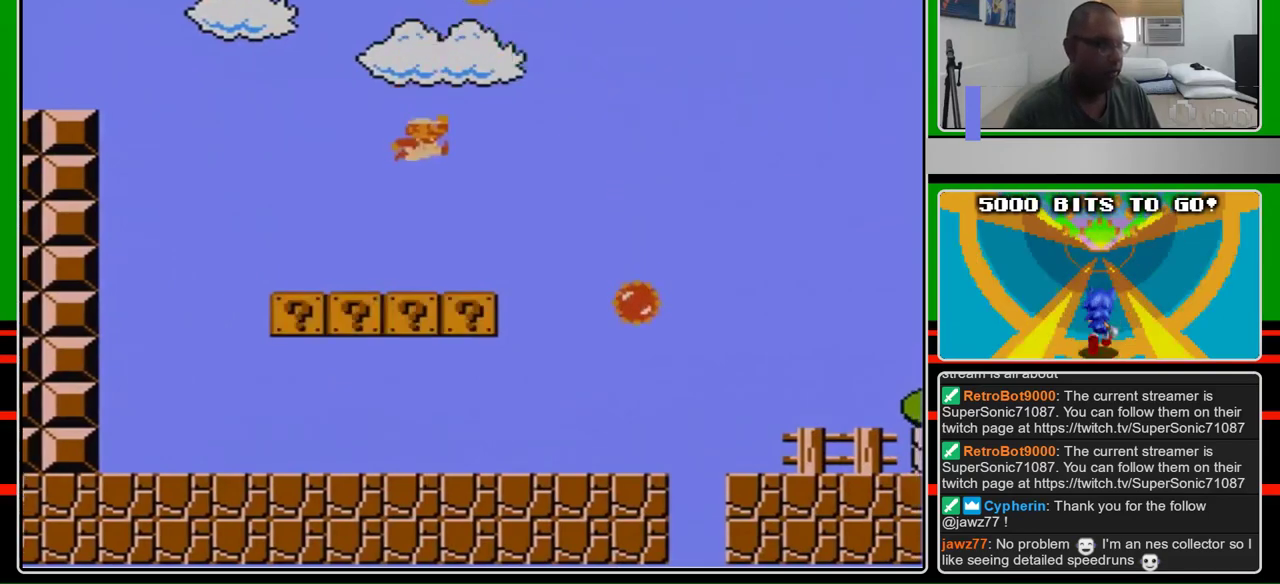
{"buttons": ["B"], "events": [[33, "B", "down"], [100, "A", "up"]]}
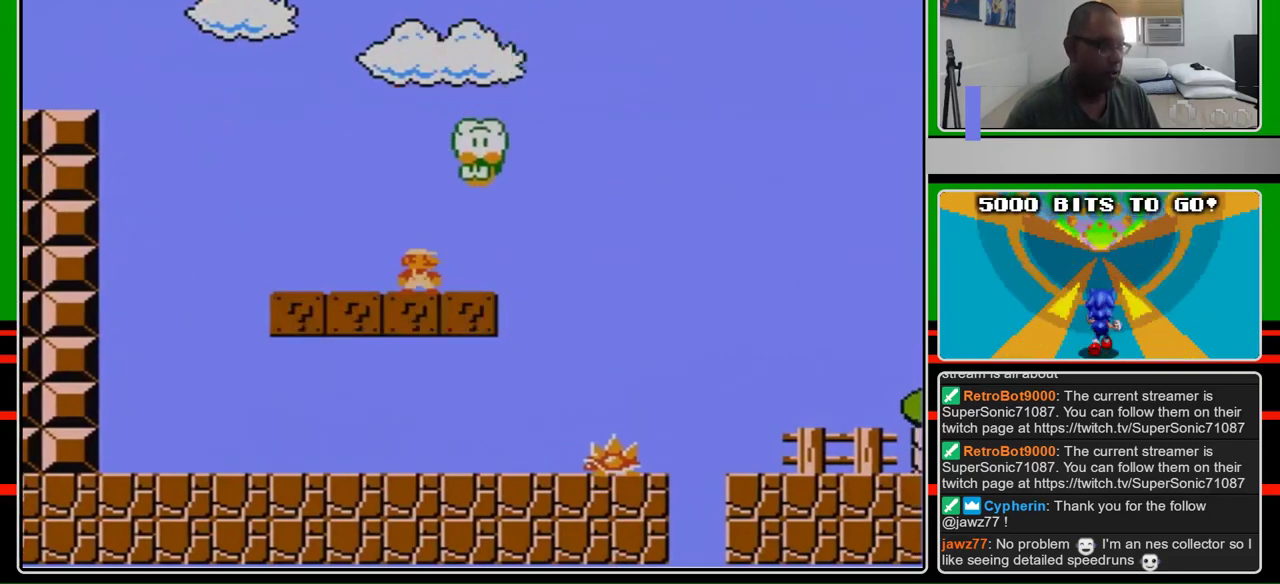
{"buttons": ["B"], "events": []}
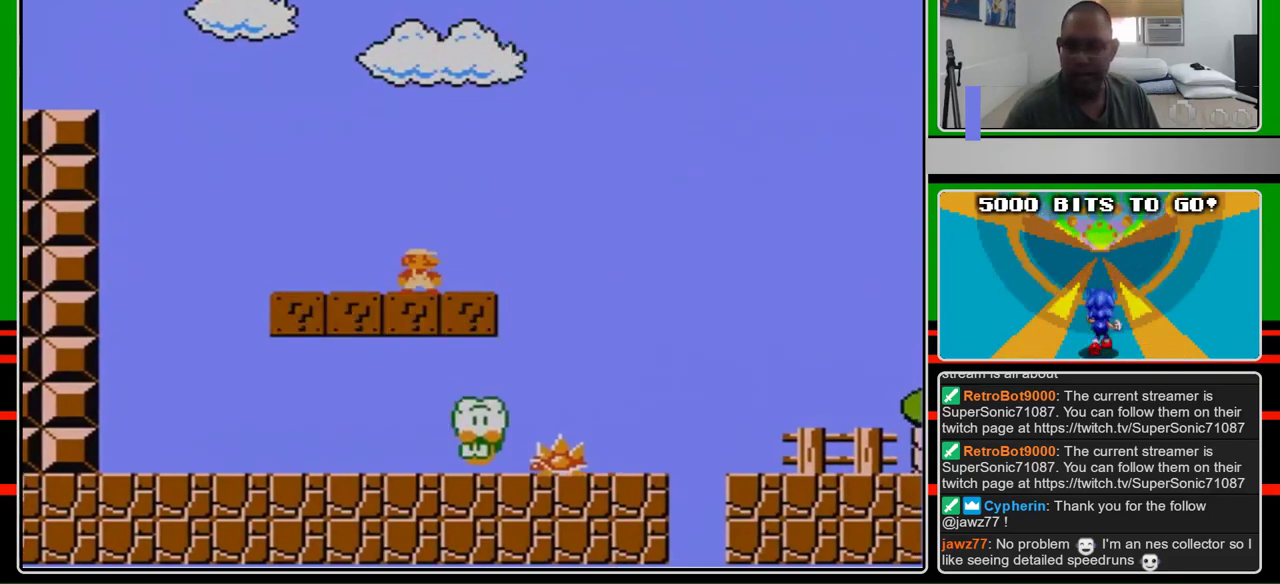
{"buttons": ["B"], "events": []}
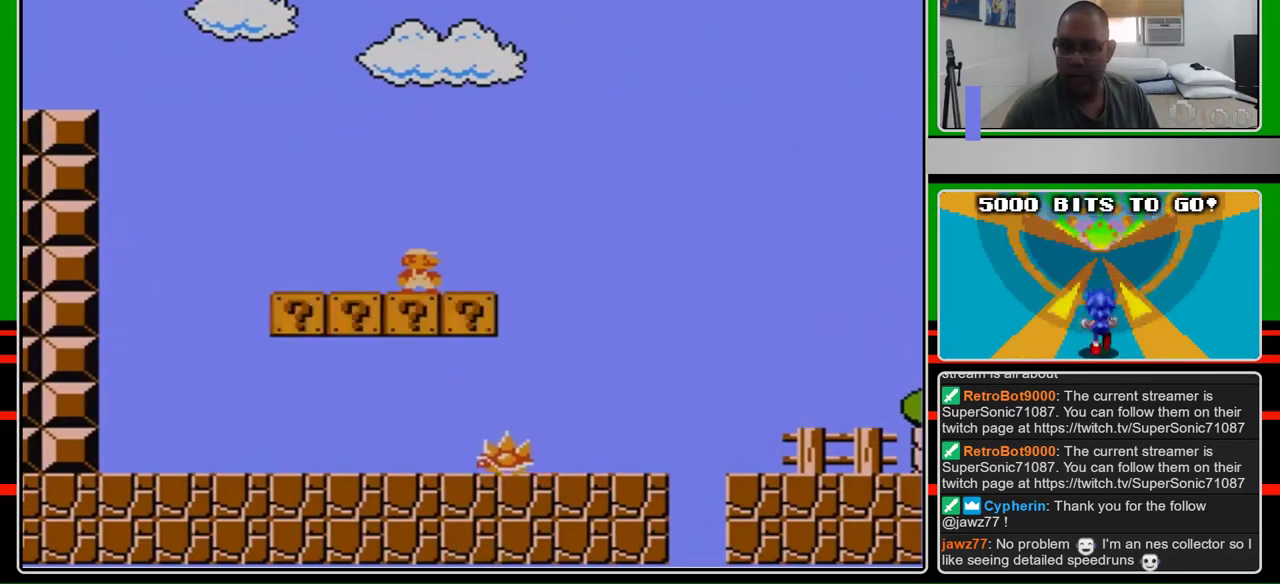
{"buttons": ["B"], "events": []}
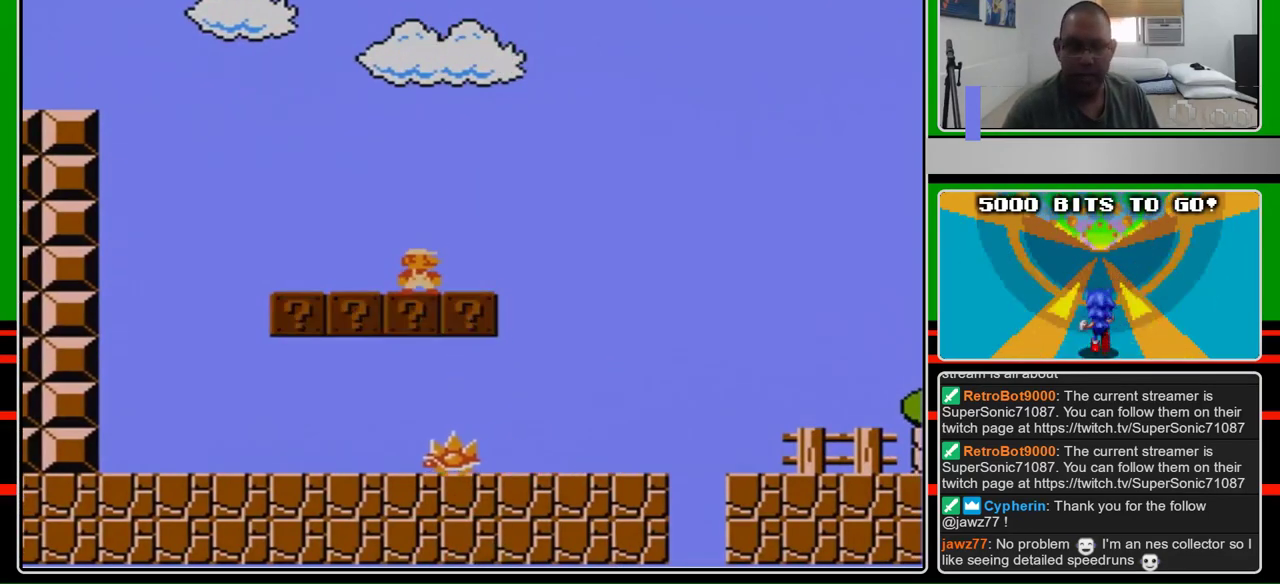
{"buttons": ["B"], "events": []}
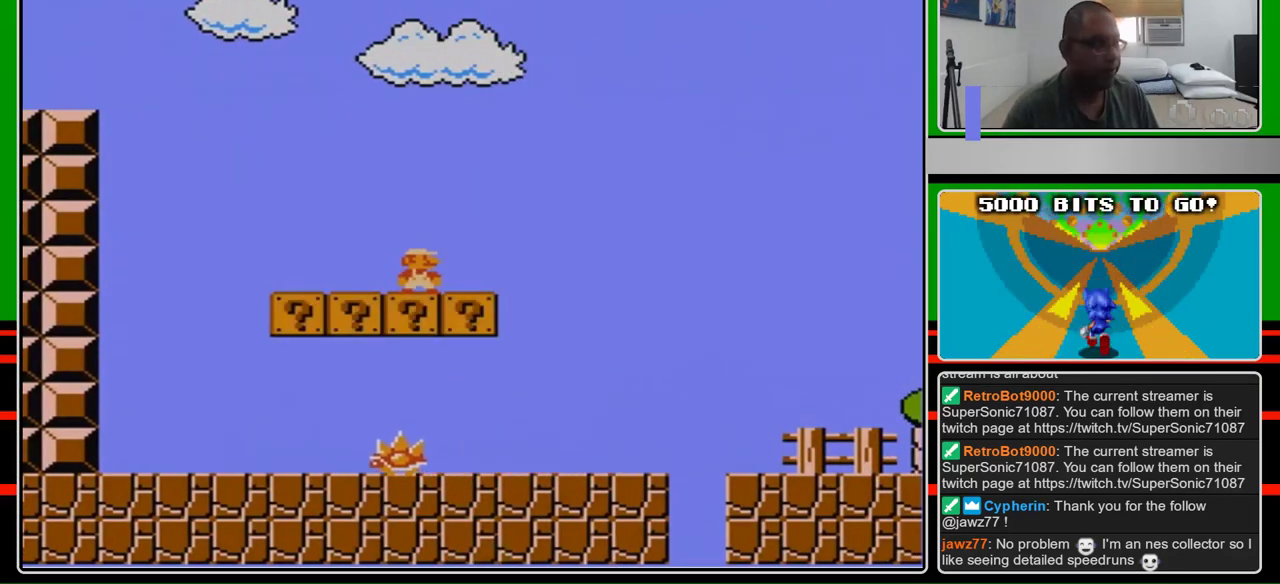
{"buttons": ["B"], "events": []}
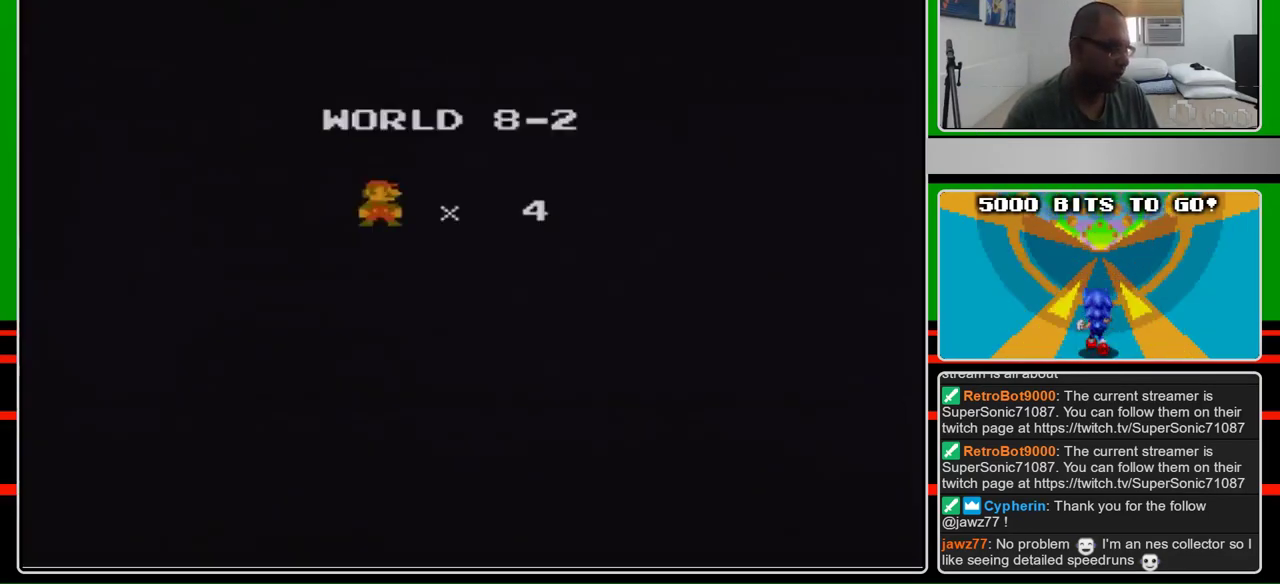
{"buttons": ["B", "DPAD_RIGHT"], "events": [[200, "DPAD_RIGHT", "down"]]}
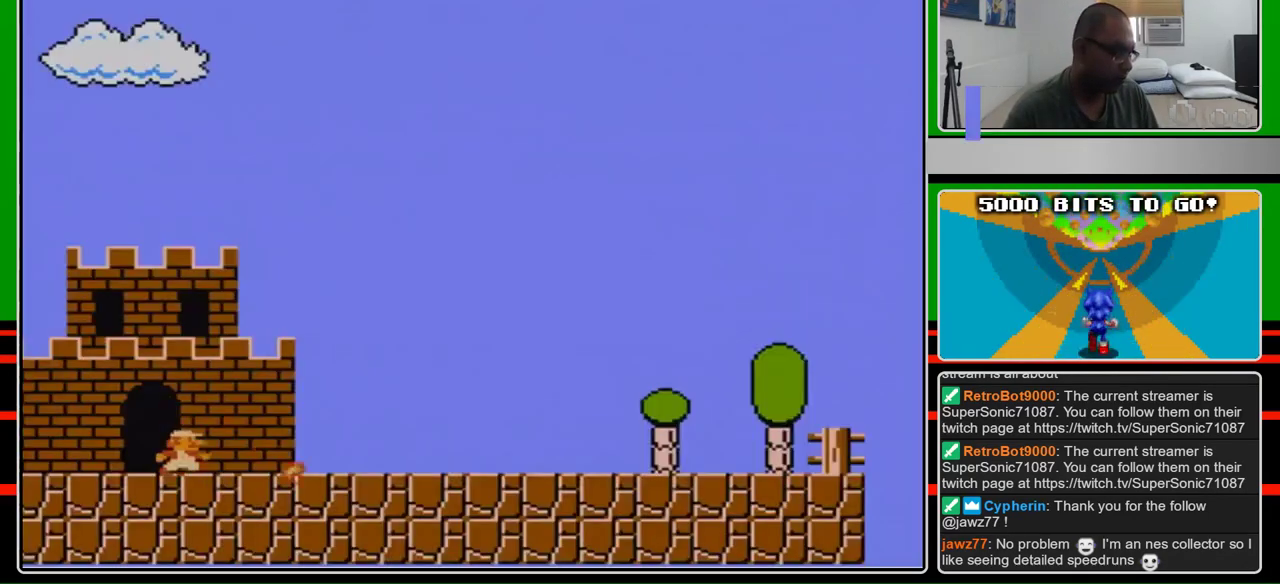
{"buttons": ["B", "DPAD_RIGHT"], "events": []}
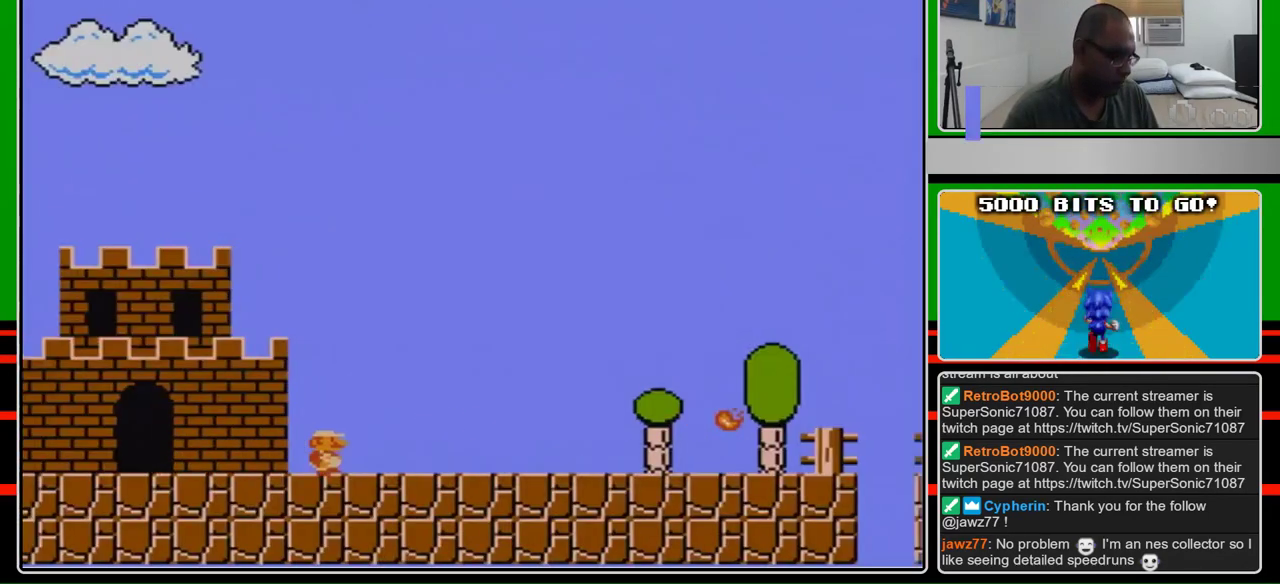
{"buttons": ["B", "DPAD_RIGHT"], "events": []}
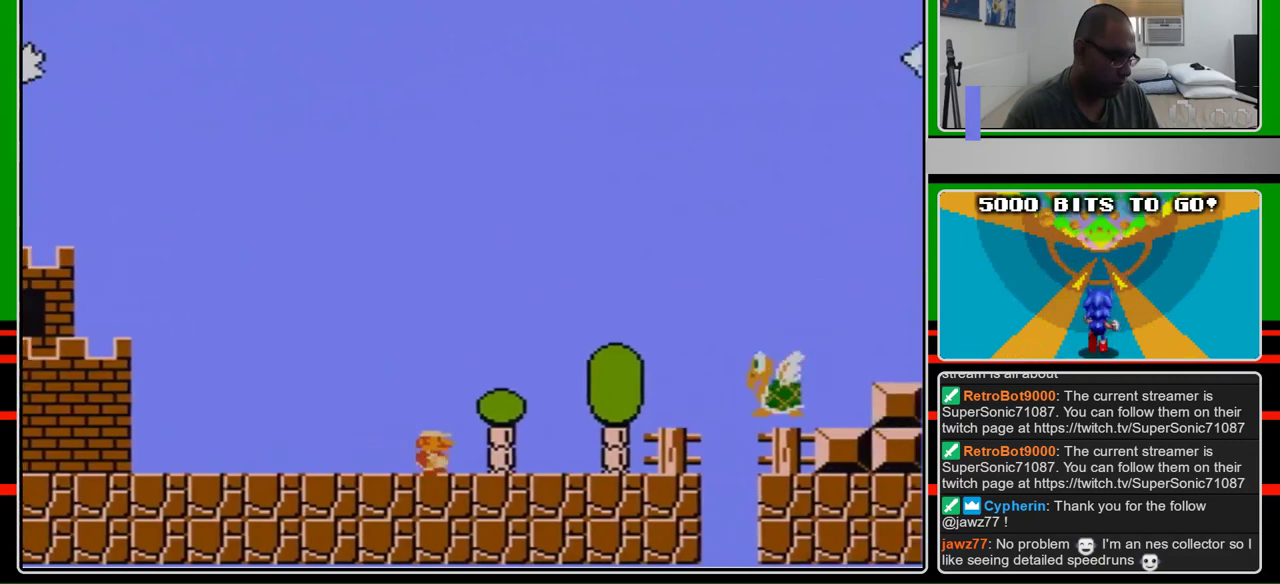
{"buttons": ["A", "B", "DPAD_RIGHT"], "events": [[333, "A", "down"]]}
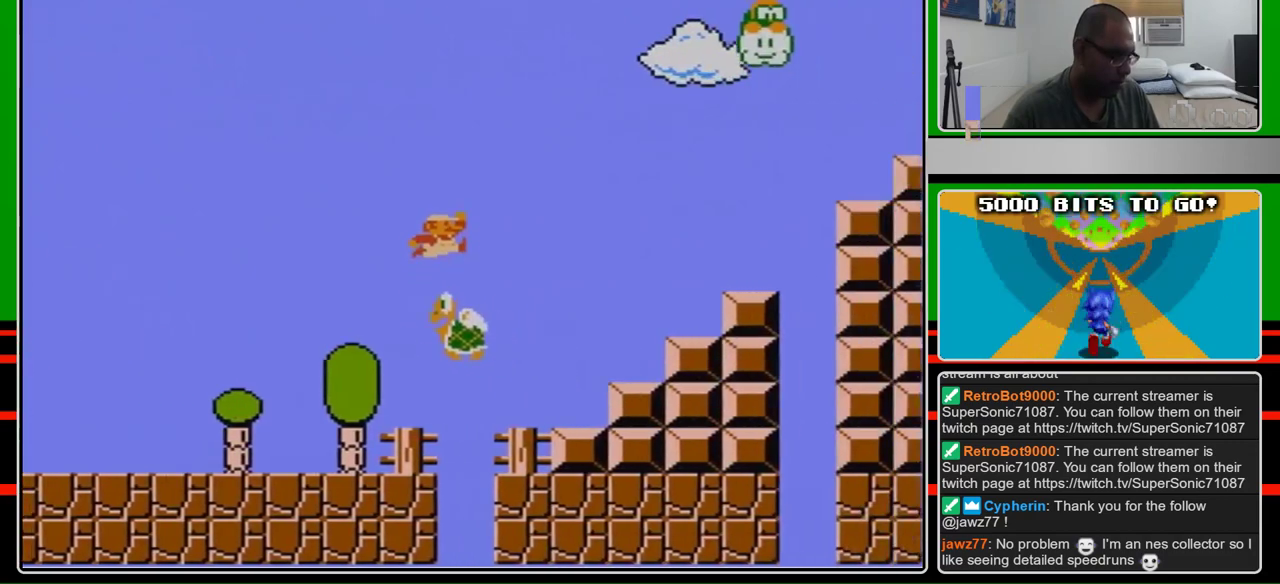
{"buttons": ["B", "DPAD_RIGHT"], "events": [[267, "A", "up"]]}
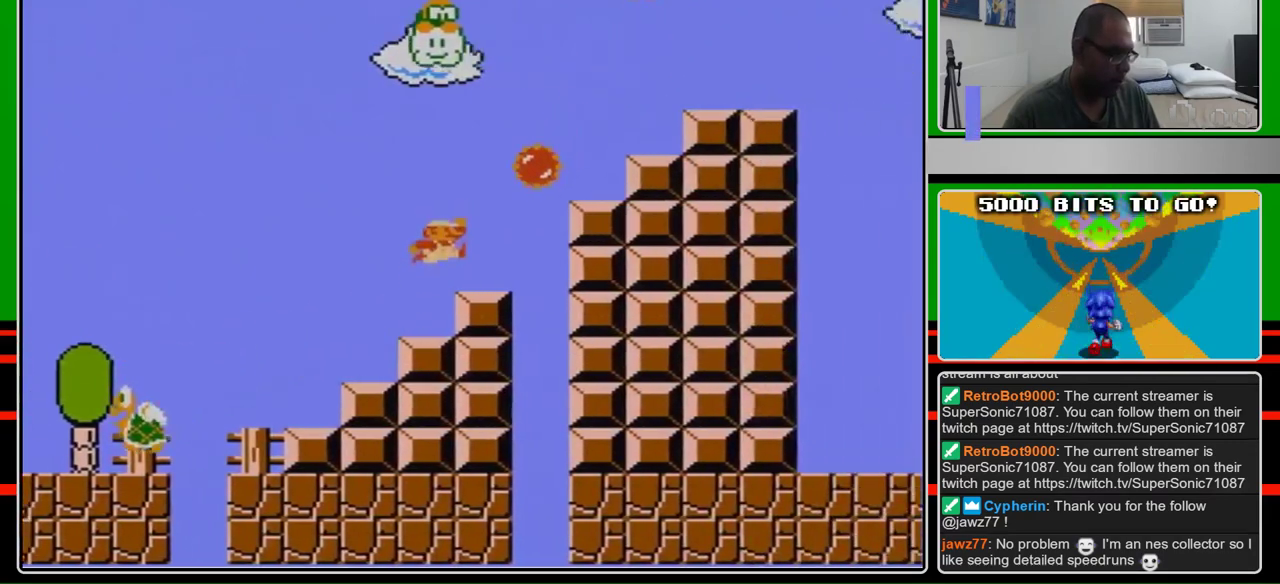
{"buttons": ["A", "B", "DPAD_RIGHT"], "events": [[100, "A", "down"]]}
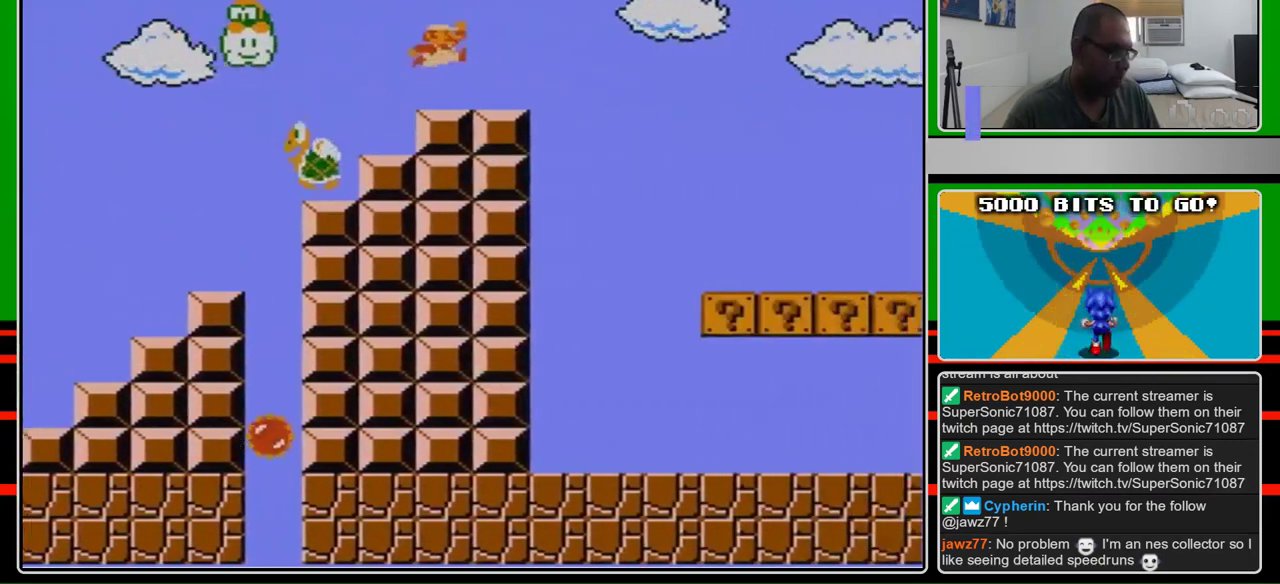
{"buttons": ["B", "DPAD_RIGHT"], "events": [[67, "A", "up"], [167, "A", "down"], [300, "A", "up"]]}
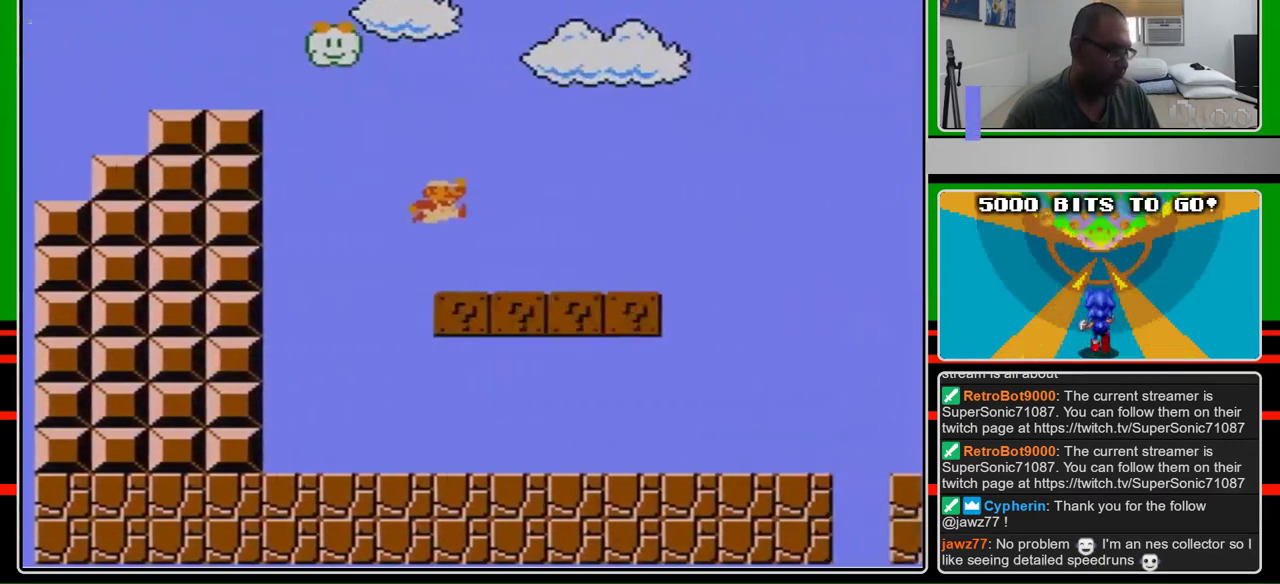
{"buttons": ["A", "B", "DPAD_RIGHT"], "events": [[467, "A", "down"]]}
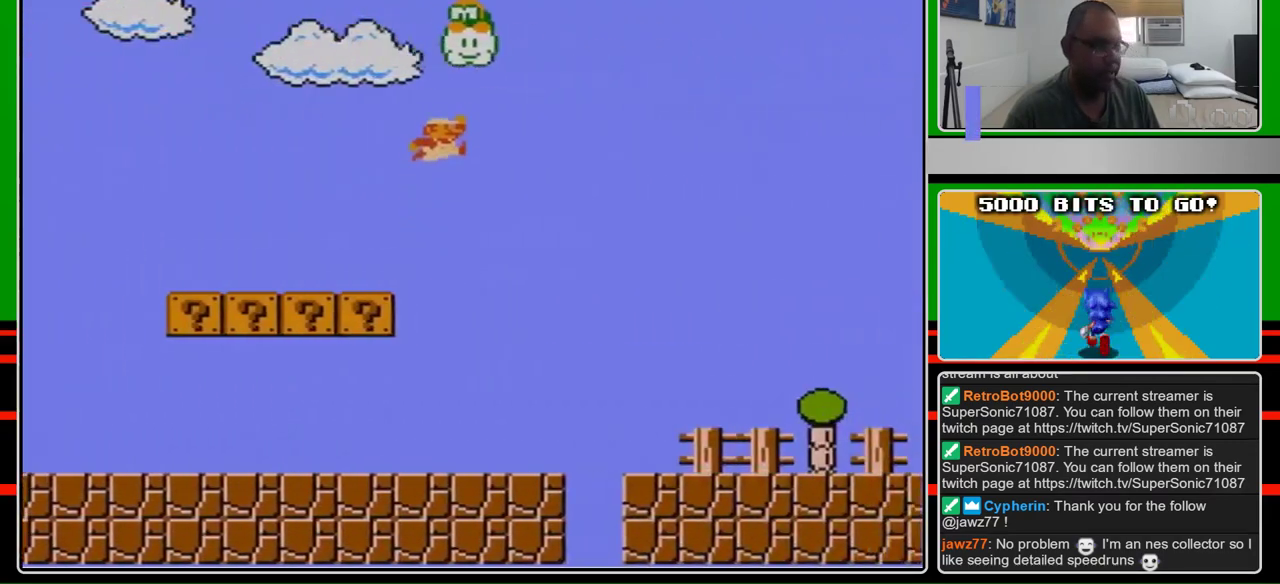
{"buttons": ["B", "DPAD_RIGHT"], "events": [[133, "A", "up"]]}
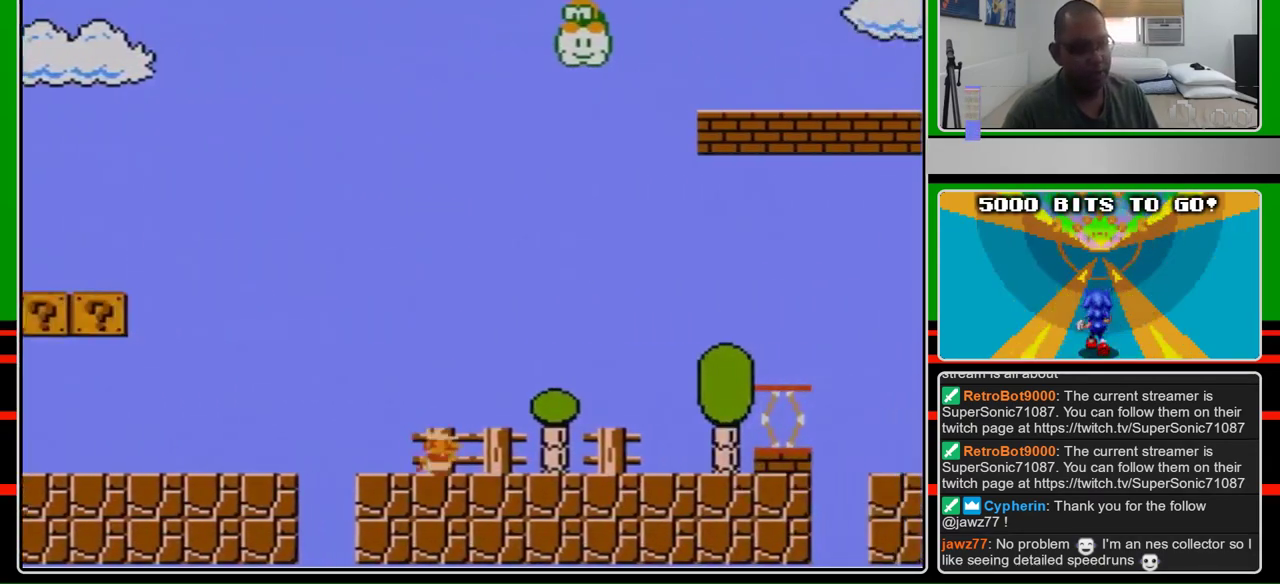
{"buttons": ["B", "DPAD_RIGHT"], "events": []}